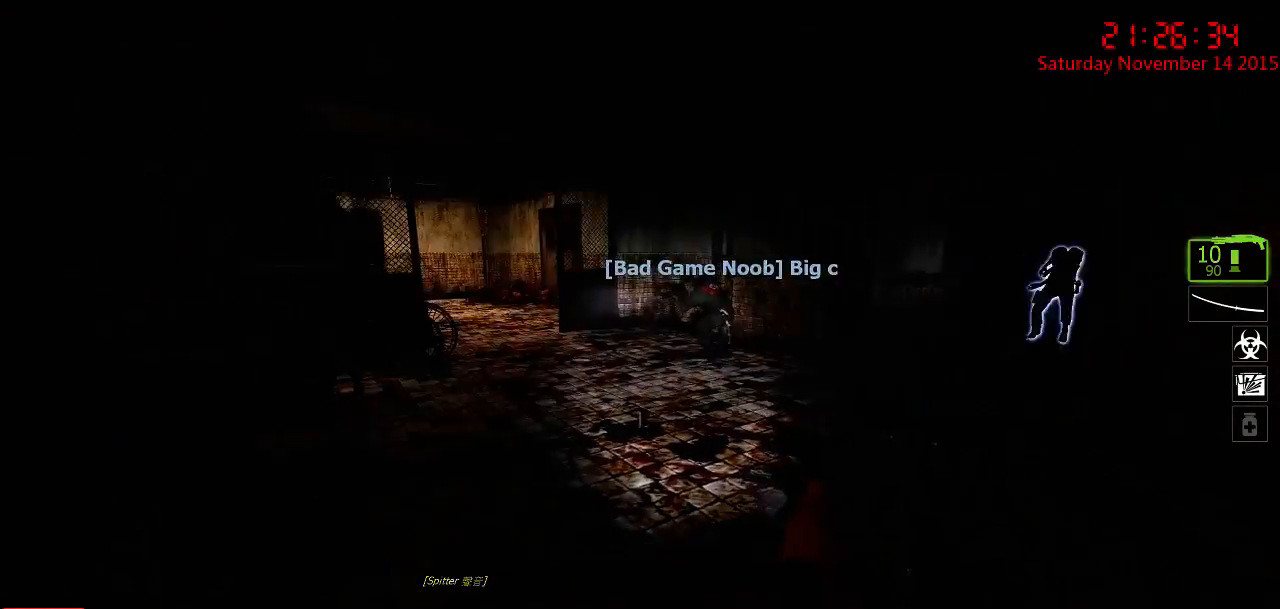
Gameplay with keyboard and mouse; each line is a JSON object with the keys and mouse buttons held at the frame after it. "events" lists presses ("down") and releases ("up") of "1", "2", "3", "4", "5", "a", "c", "caps_lock", "ctrl", "d", "e", "f", "g", "q", "r", "s", "shift", "space", "tab", "w", "x", "z", "mouse_left" and "mouse_right" between this image and that frame as [ms after this image, input, new state], when the widget could be followed in between. "mouse_left", "mouse_right" = the "left", "right" buttons of the "mouse" list. No other keys are recorded. Mouse movement is not recorded.
{"keys": ["shift", "w"], "mouse": [], "events": [[150, "d", "down"], [350, "d", "up"]]}
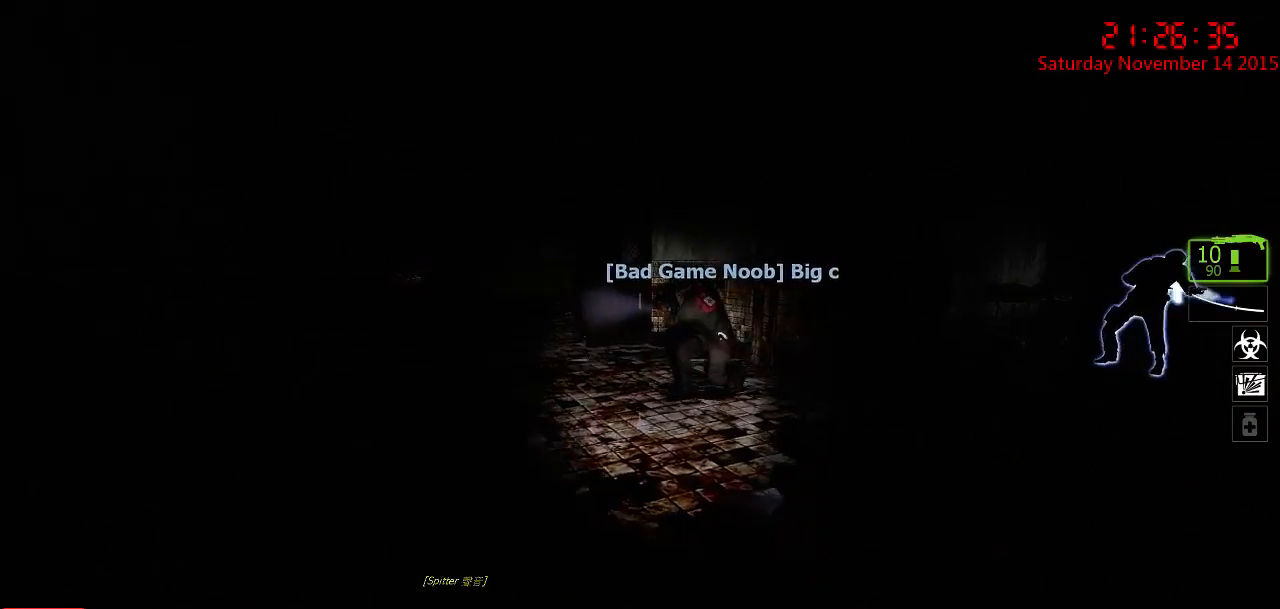
{"keys": ["shift", "w"], "mouse": [], "events": [[167, "a", "down"], [233, "a", "up"]]}
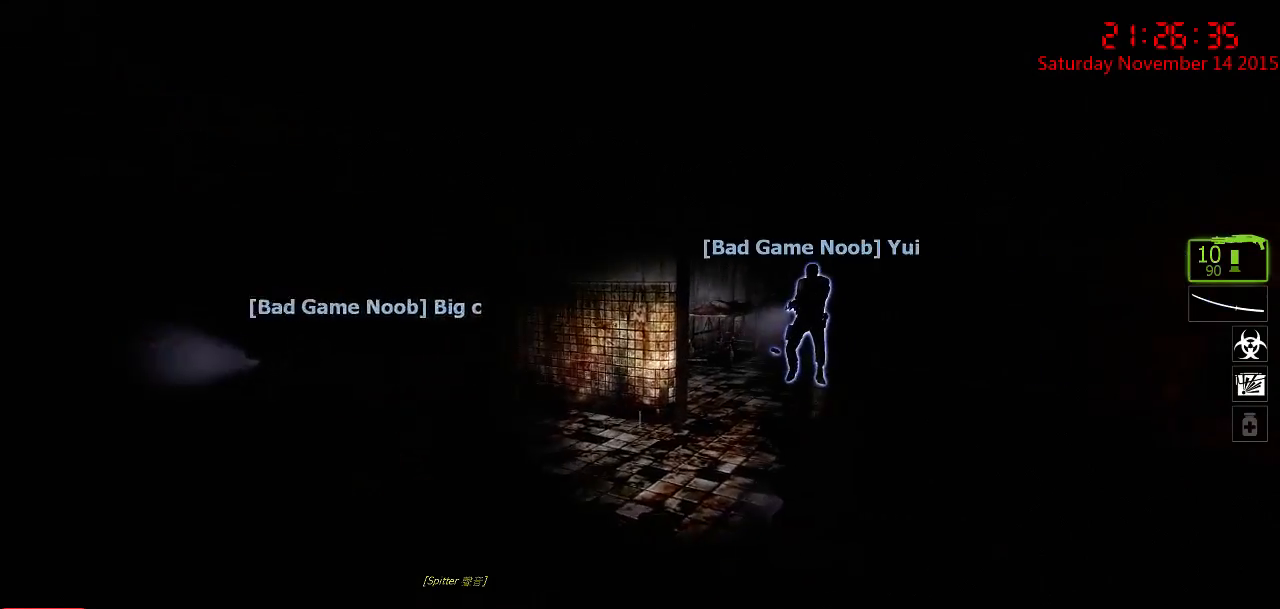
{"keys": ["shift", "w"], "mouse": [], "events": []}
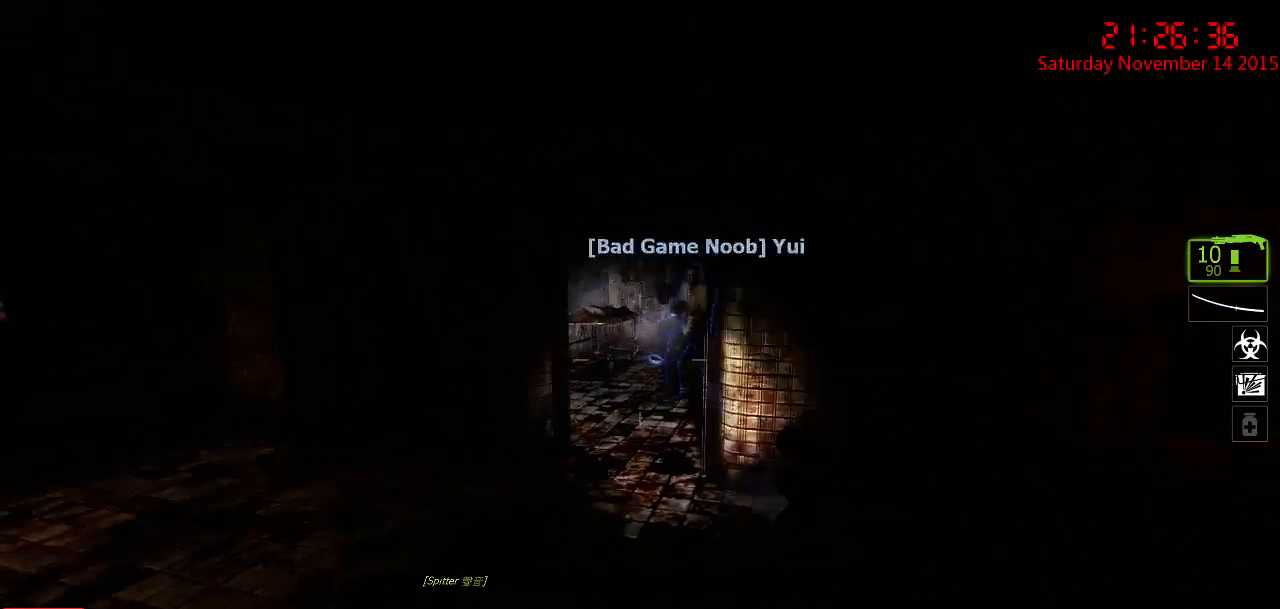
{"keys": ["shift"], "mouse": [], "events": [[83, "a", "down"], [117, "w", "up"], [150, "a", "up"], [183, "d", "down"], [267, "w", "down"], [300, "d", "up"], [500, "w", "up"]]}
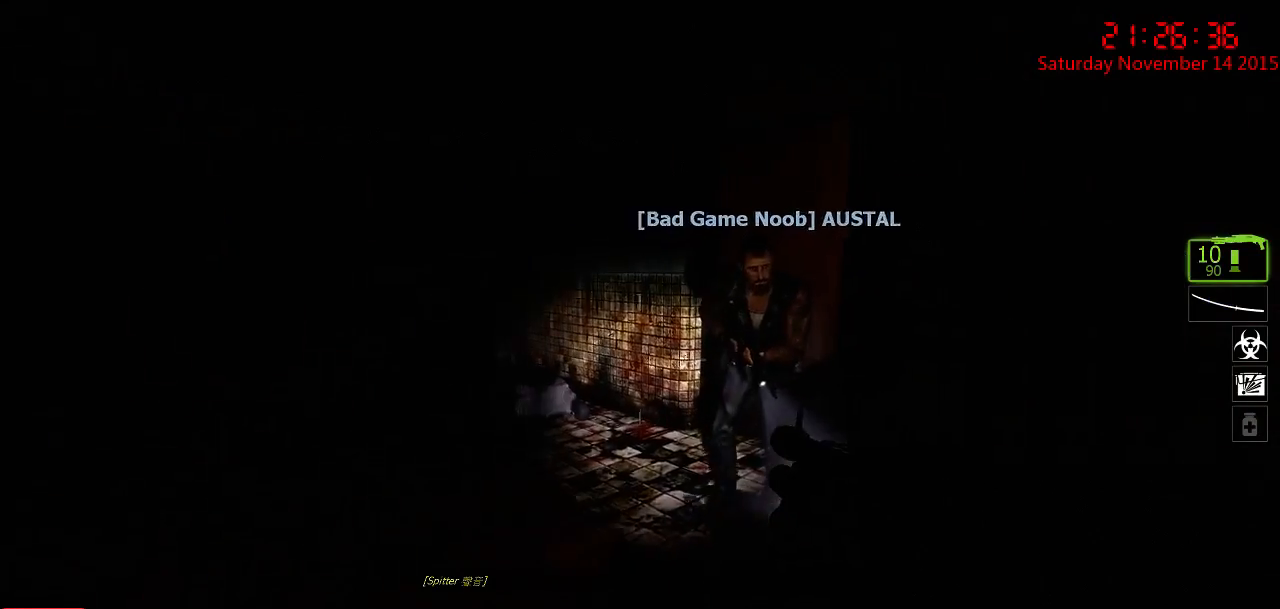
{"keys": ["a", "s", "shift"], "mouse": [], "events": [[33, "a", "down"], [133, "s", "down"], [250, "a", "up"], [383, "a", "down"]]}
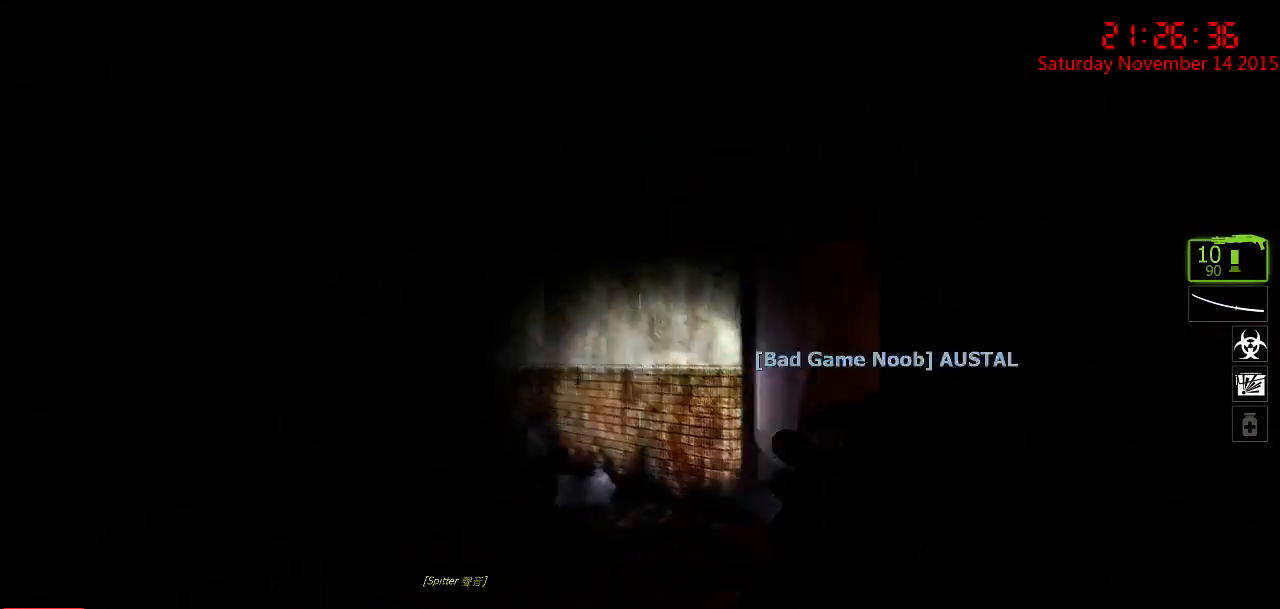
{"keys": ["shift"], "mouse": [], "events": [[117, "mouse_left", "down"], [217, "mouse_left", "up"], [400, "a", "up"], [433, "d", "down"], [467, "d", "up"], [467, "s", "up"]]}
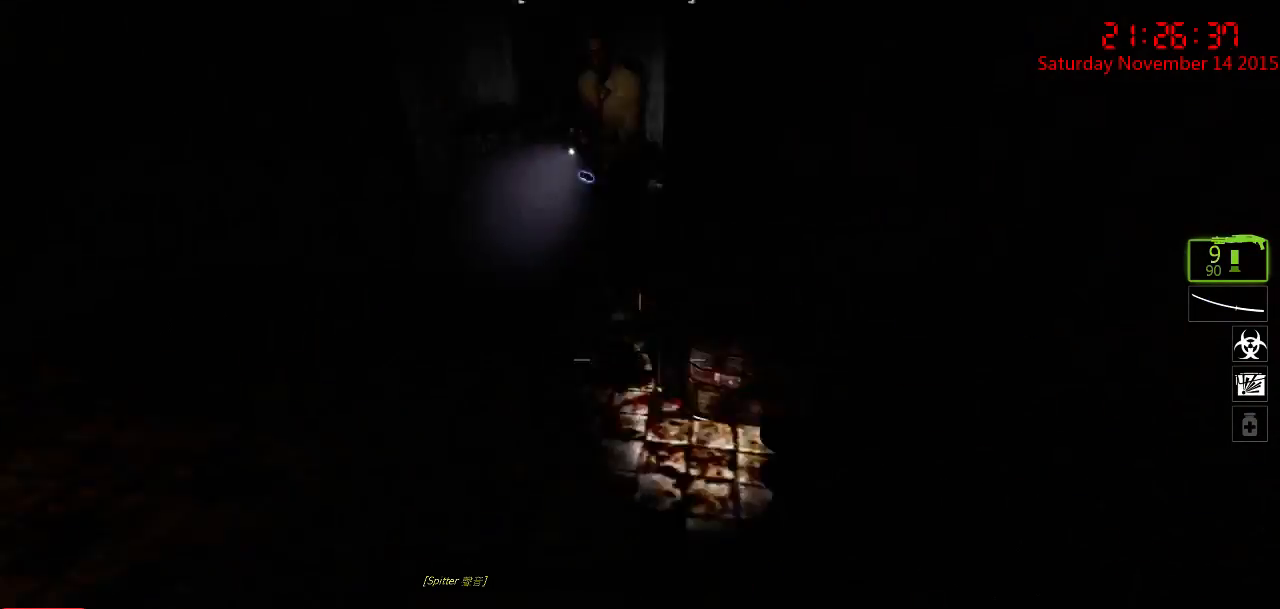
{"keys": ["shift", "w"], "mouse": [], "events": [[67, "a", "down"], [67, "w", "down"], [133, "a", "up"], [317, "r", "down"], [450, "r", "up"]]}
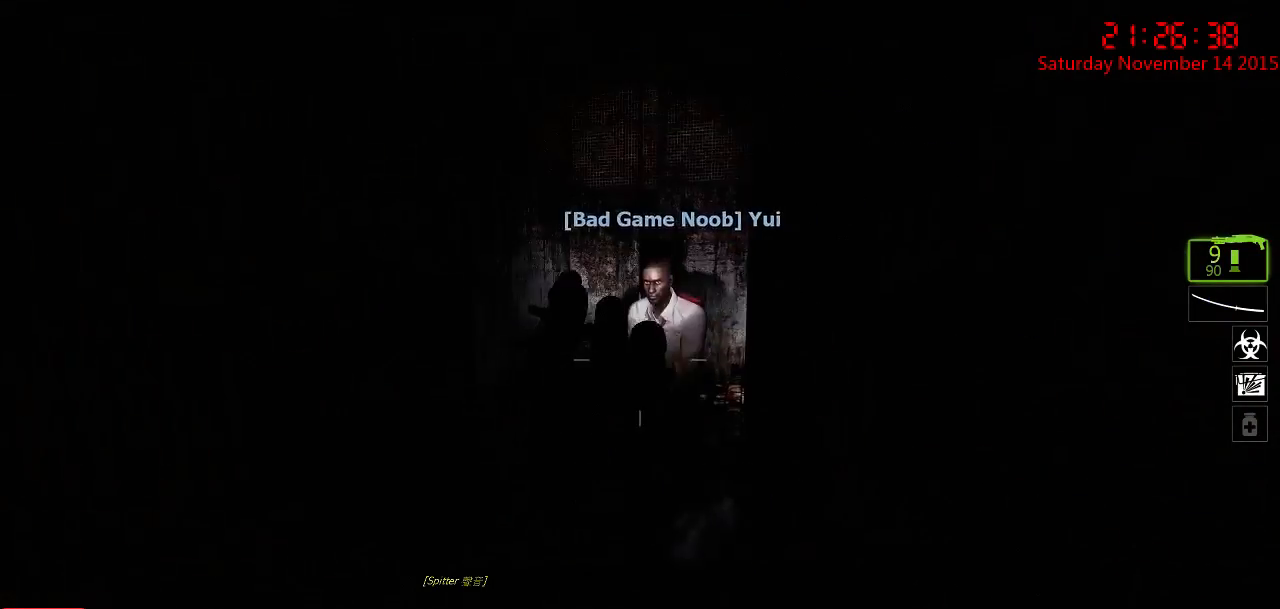
{"keys": ["shift", "w"], "mouse": [], "events": [[333, "a", "down"], [500, "a", "up"]]}
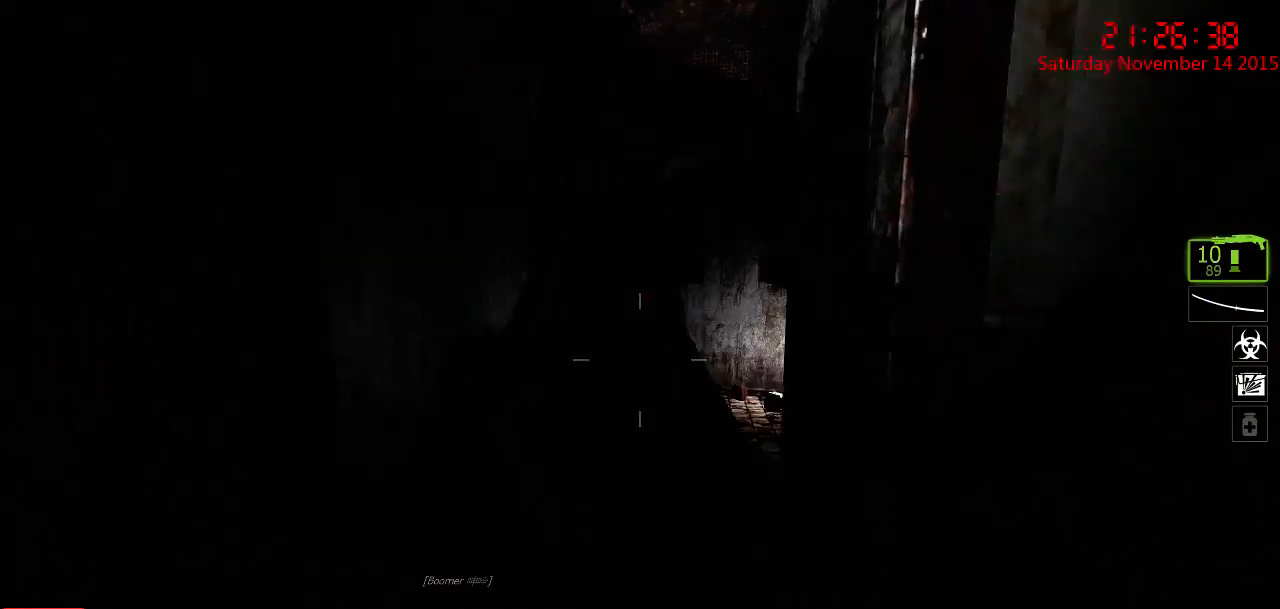
{"keys": ["shift", "w"], "mouse": [], "events": []}
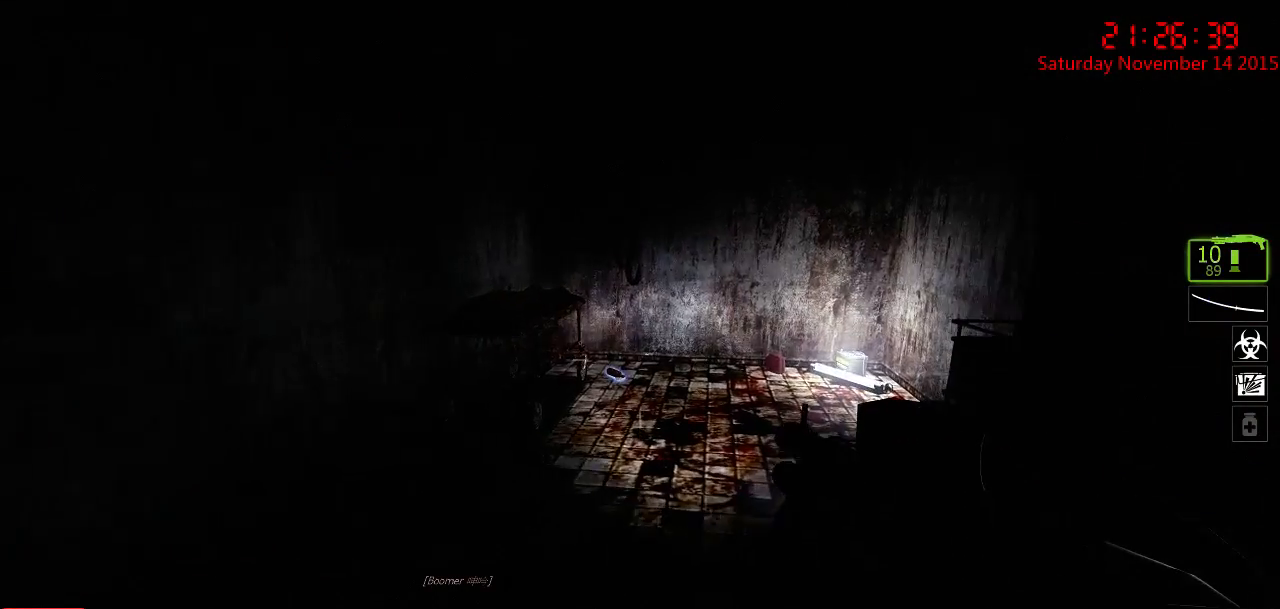
{"keys": ["shift", "w"], "mouse": [], "events": []}
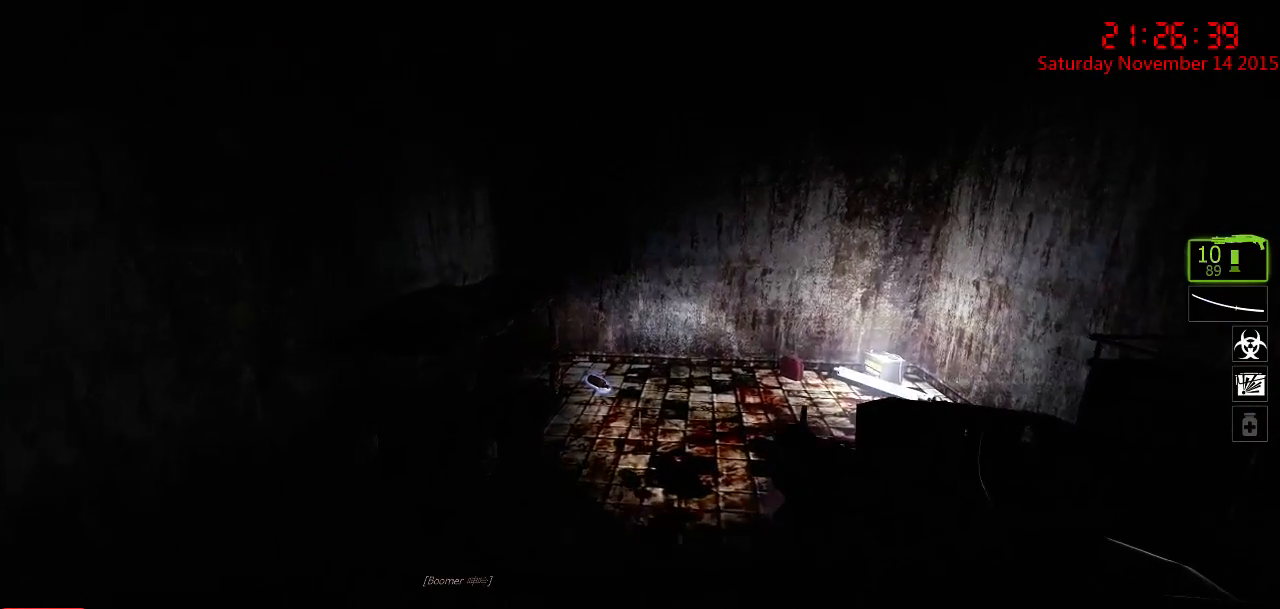
{"keys": ["d", "shift", "w"], "mouse": [], "events": [[50, "d", "down"], [183, "d", "up"], [333, "d", "down"]]}
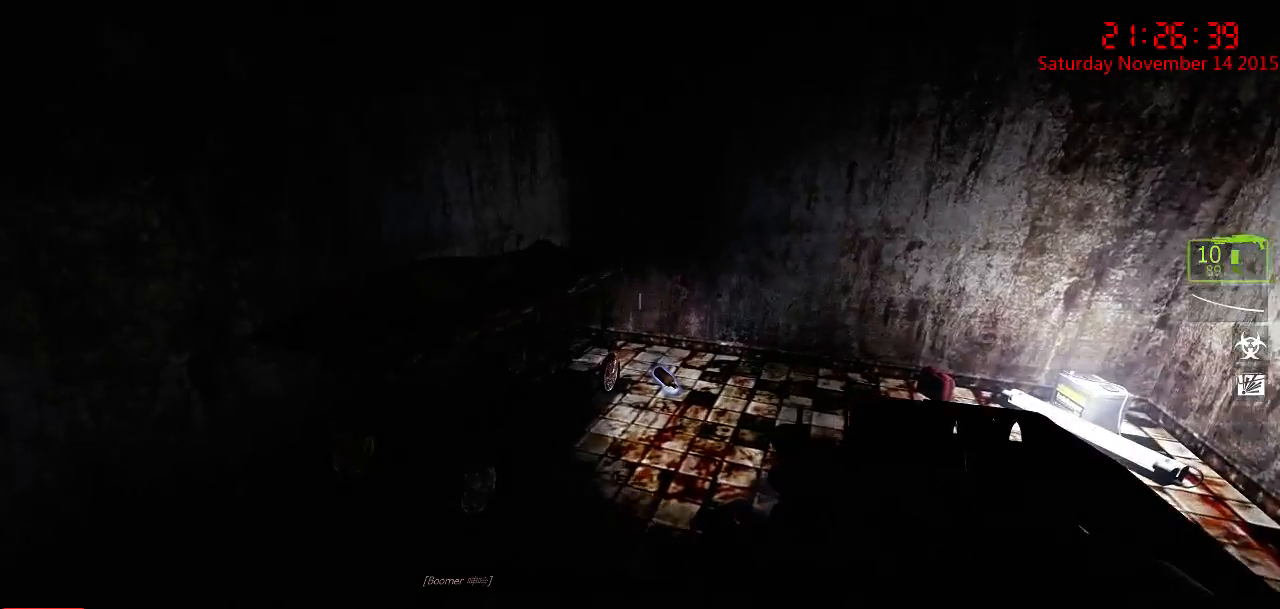
{"keys": ["d", "shift", "w"], "mouse": [], "events": []}
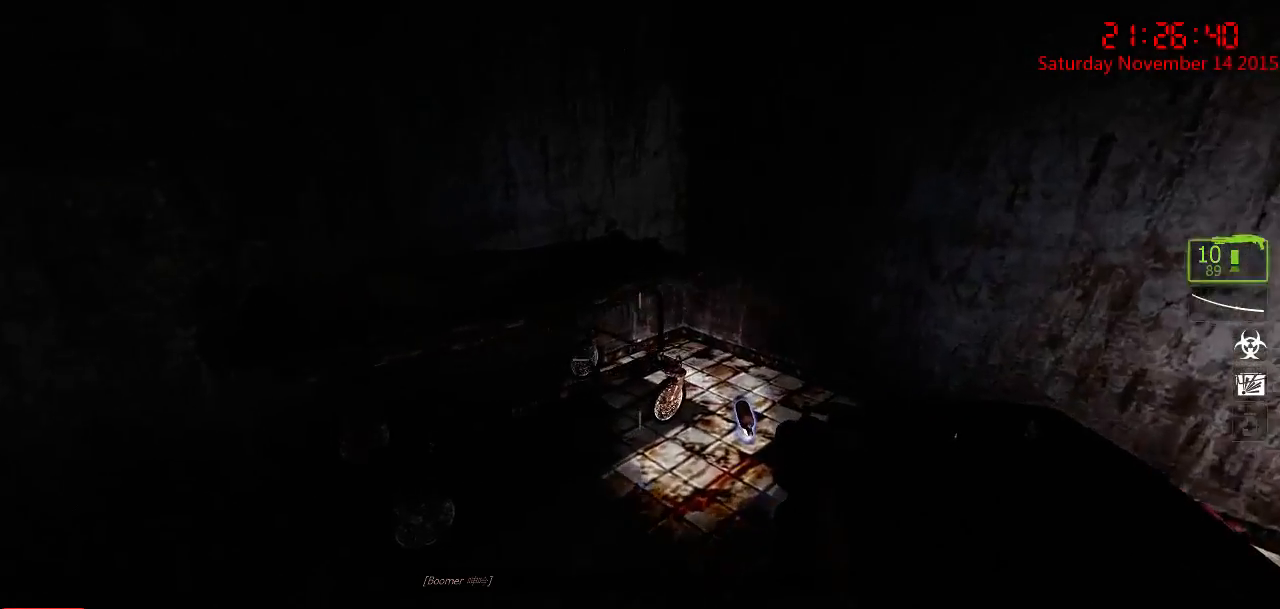
{"keys": ["d", "shift", "w"], "mouse": [], "events": []}
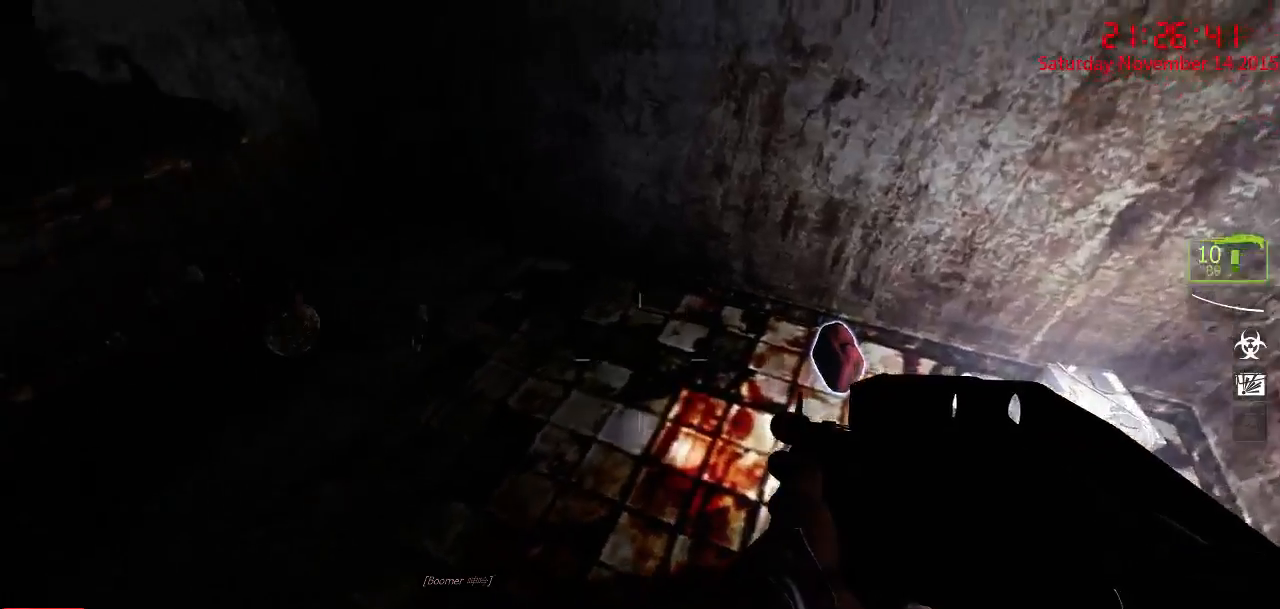
{"keys": ["shift"], "mouse": []}
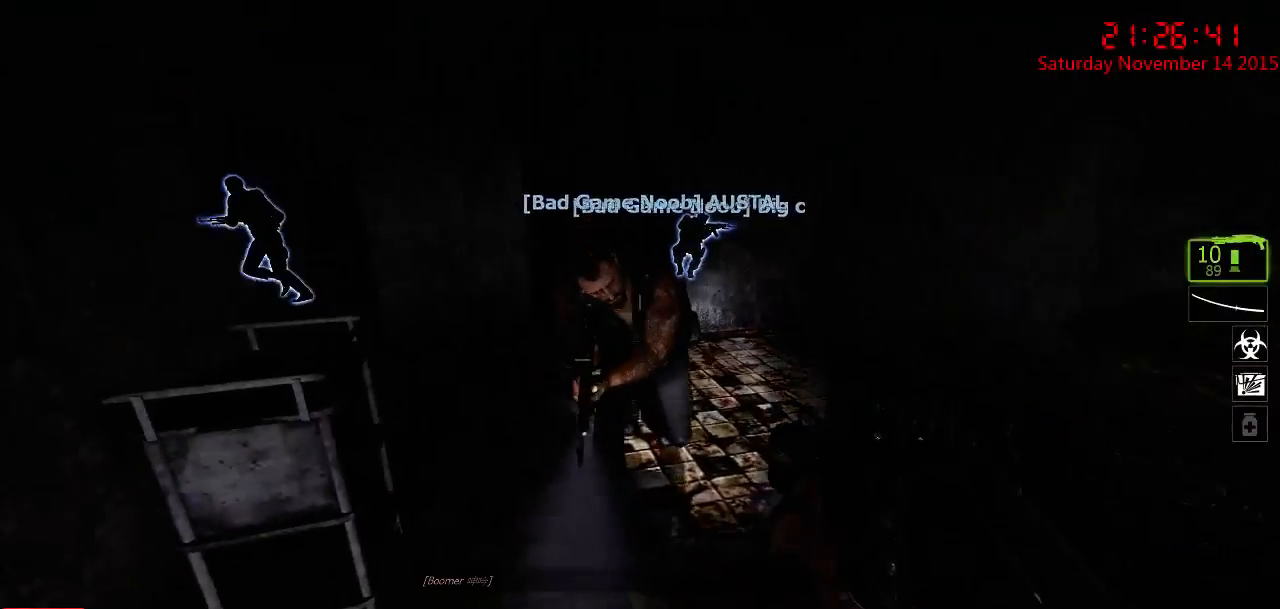
{"keys": ["w"], "mouse": [], "events": [[133, "s", "down"], [267, "s", "up"], [300, "shift", "up"], [400, "w", "down"]]}
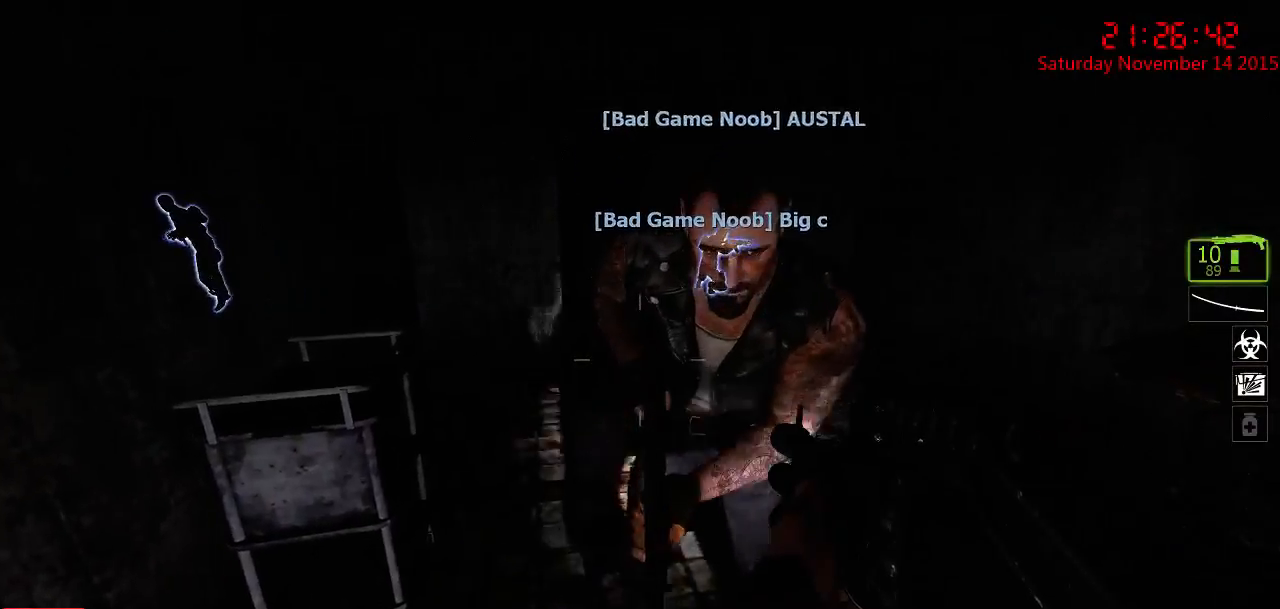
{"keys": [], "mouse": [], "events": [[317, "a", "down"], [383, "w", "up"], [450, "a", "up"]]}
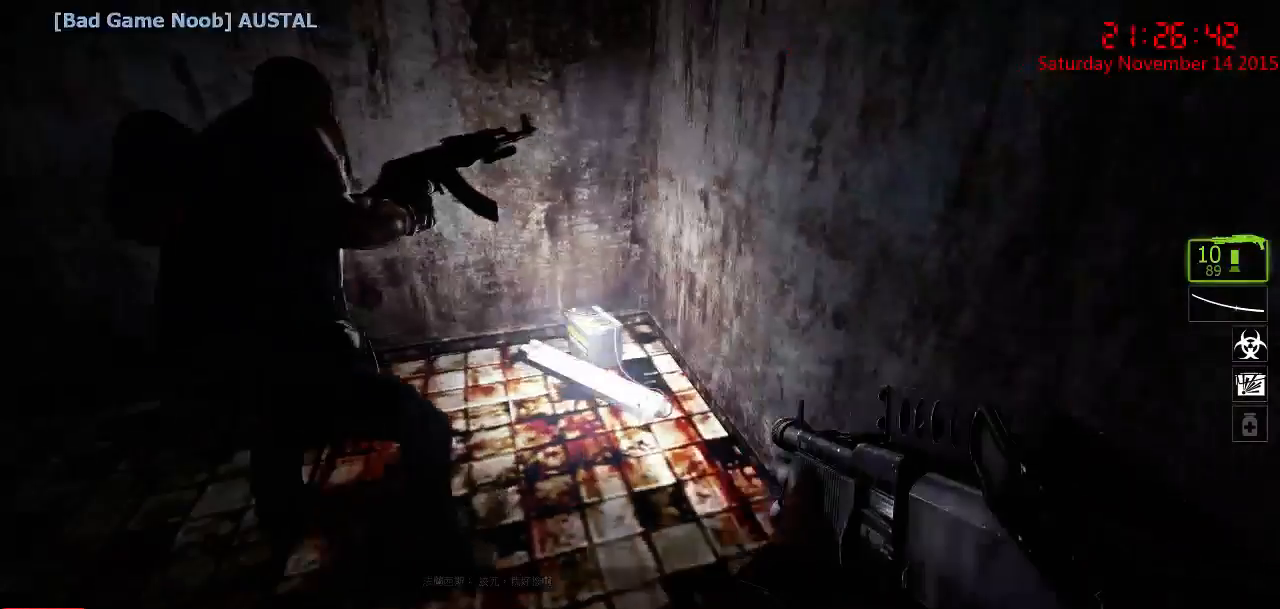
{"keys": ["d"], "mouse": [], "events": [[17, "d", "down"], [100, "d", "up"], [183, "a", "down"], [250, "w", "down"], [317, "a", "up"], [383, "d", "down"], [483, "w", "up"]]}
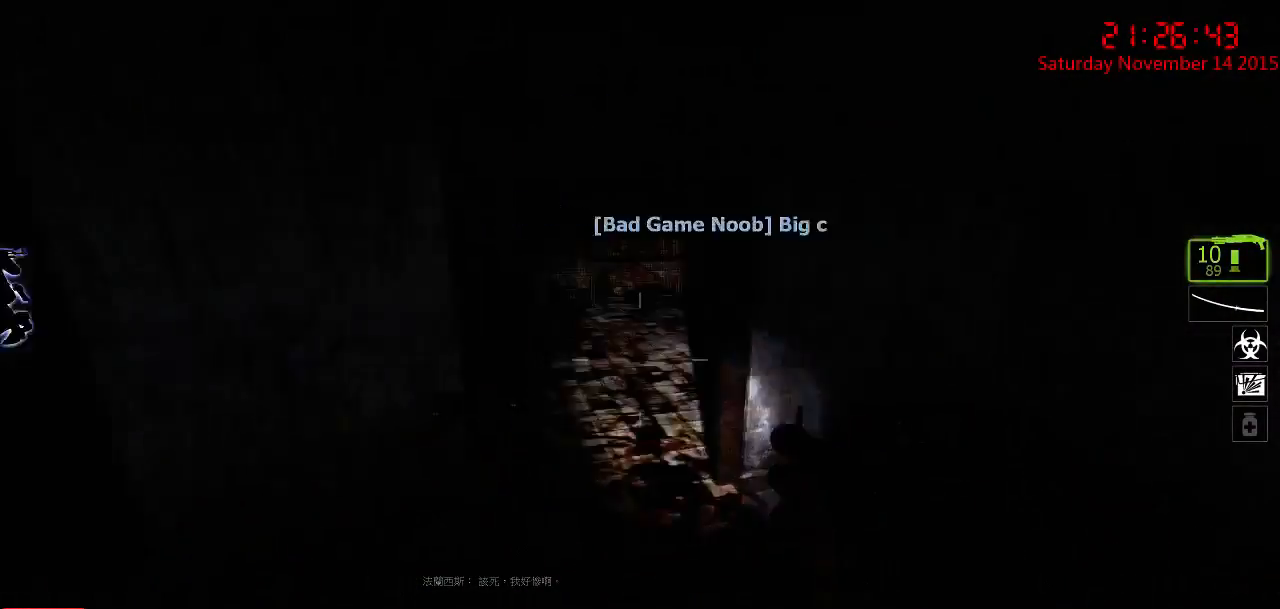
{"keys": ["a", "w"], "mouse": [], "events": [[117, "a", "down"], [117, "d", "up"], [200, "a", "up"], [200, "d", "down"], [300, "w", "down"], [367, "d", "up"], [433, "a", "down"]]}
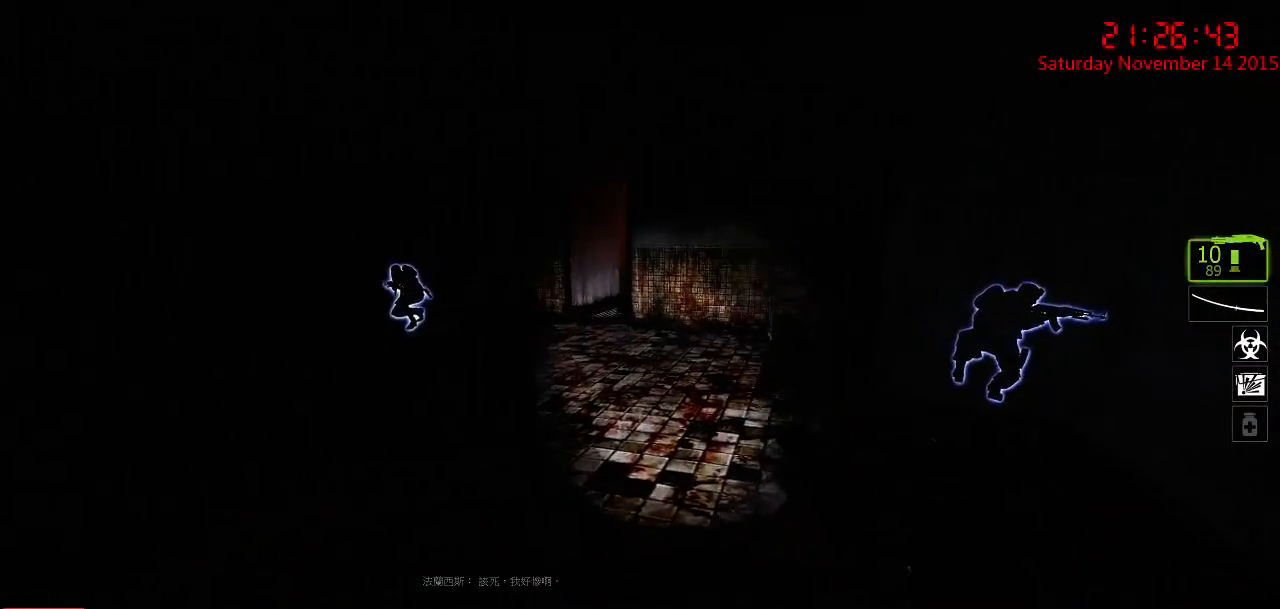
{"keys": ["a", "ctrl", "w"], "mouse": [], "events": [[283, "ctrl", "down"]]}
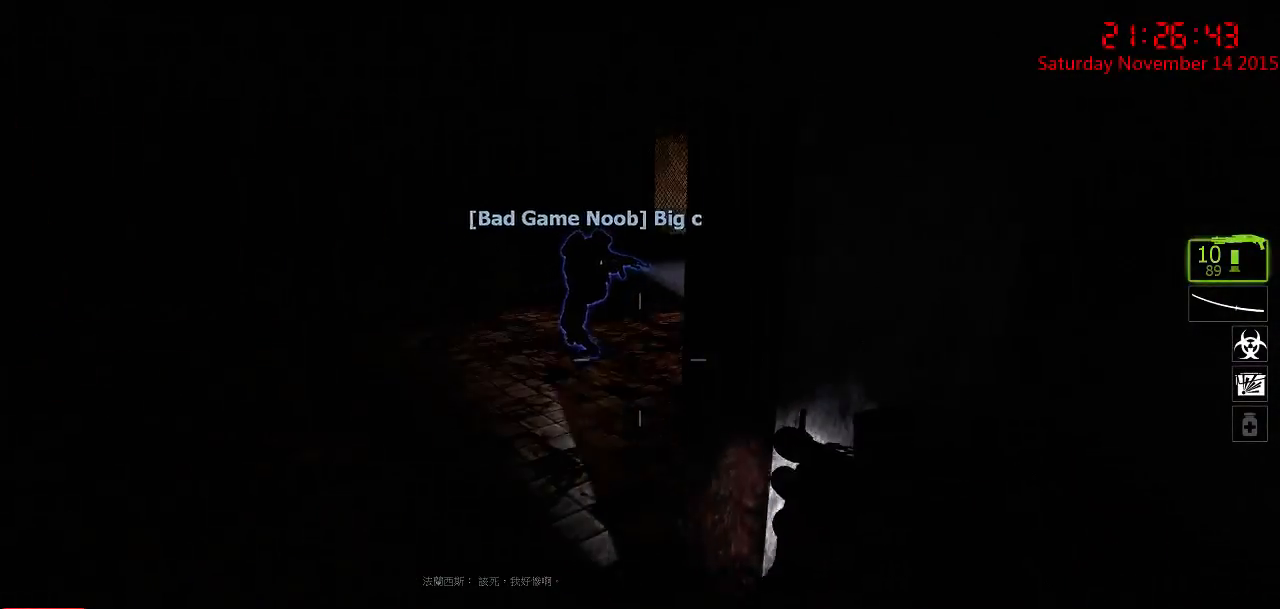
{"keys": ["ctrl", "d"], "mouse": [], "events": [[433, "a", "up"], [467, "d", "down"], [467, "w", "up"]]}
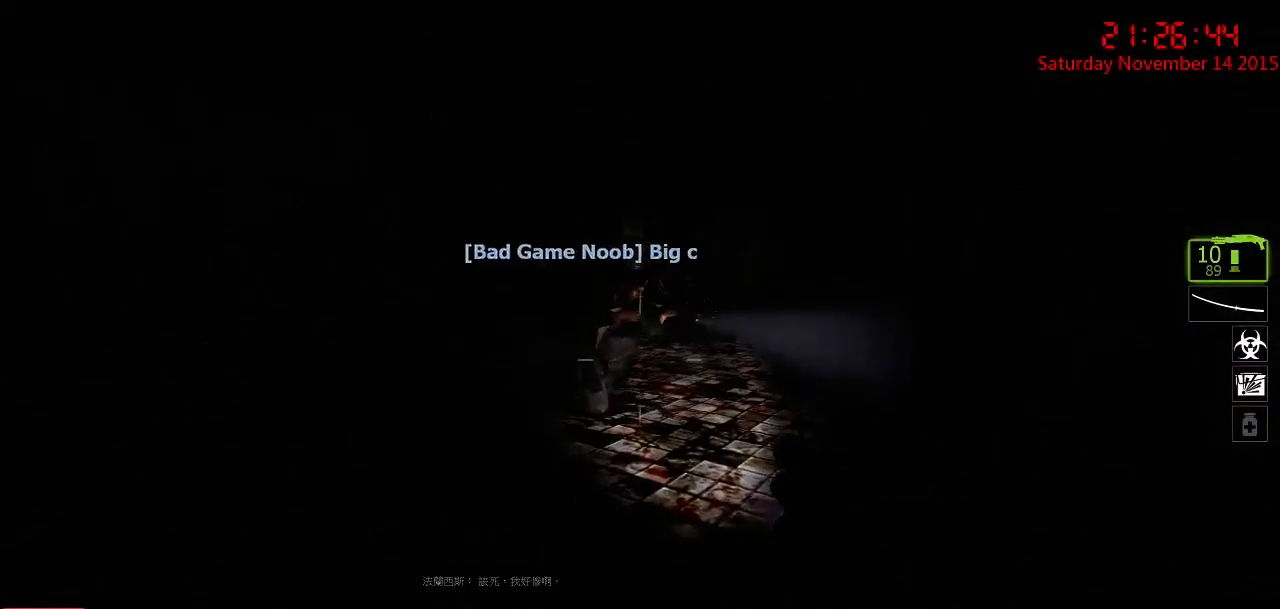
{"keys": ["ctrl", "d"], "mouse": [], "events": [[117, "d", "up"], [250, "d", "down"]]}
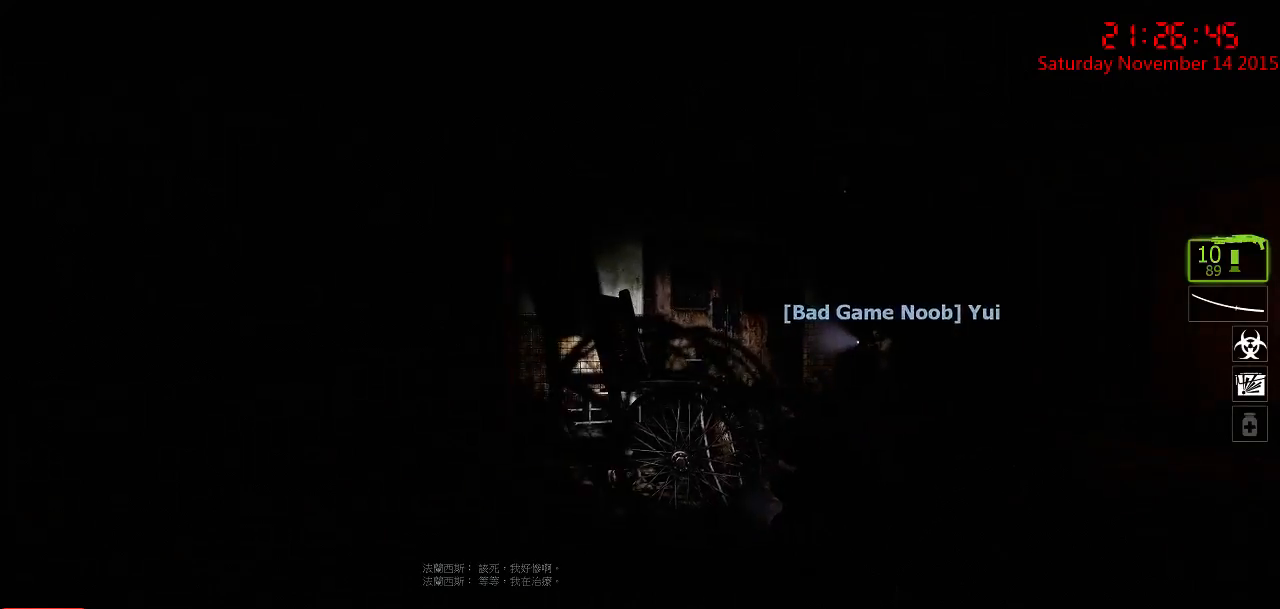
{"keys": ["a", "ctrl"], "mouse": [], "events": [[333, "a", "down"], [333, "d", "up"]]}
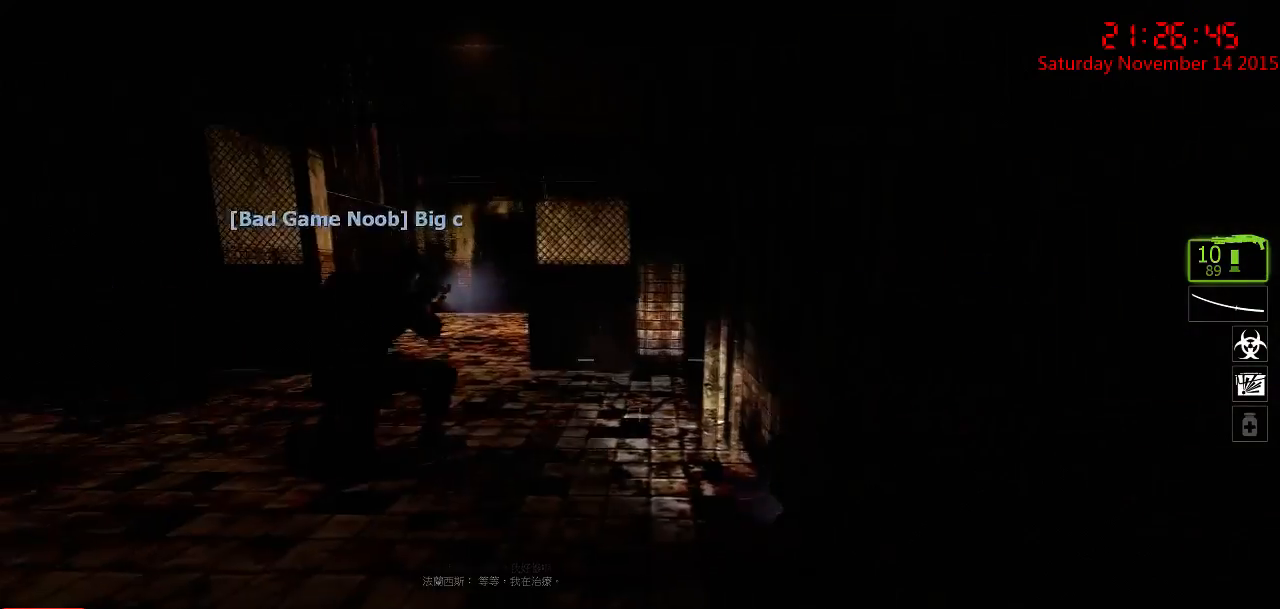
{"keys": ["ctrl", "d"], "mouse": [], "events": [[317, "w", "down"], [417, "a", "up"], [417, "d", "down"], [417, "w", "up"]]}
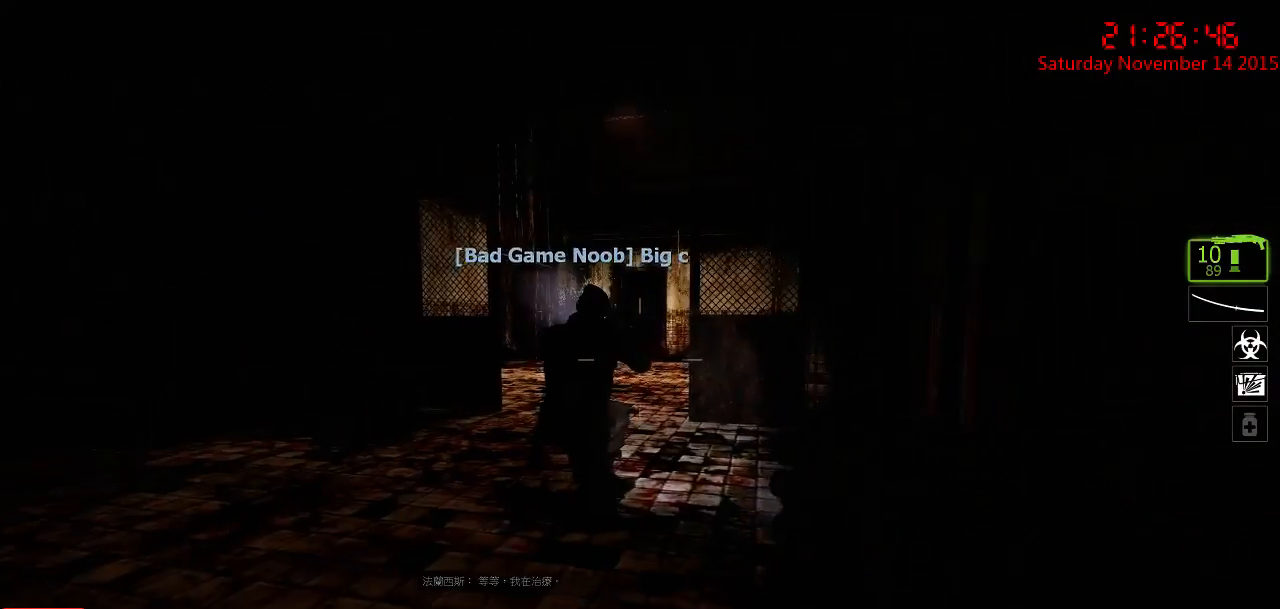
{"keys": ["ctrl", "d"], "mouse": [], "events": [[367, "d", "up"], [500, "d", "down"]]}
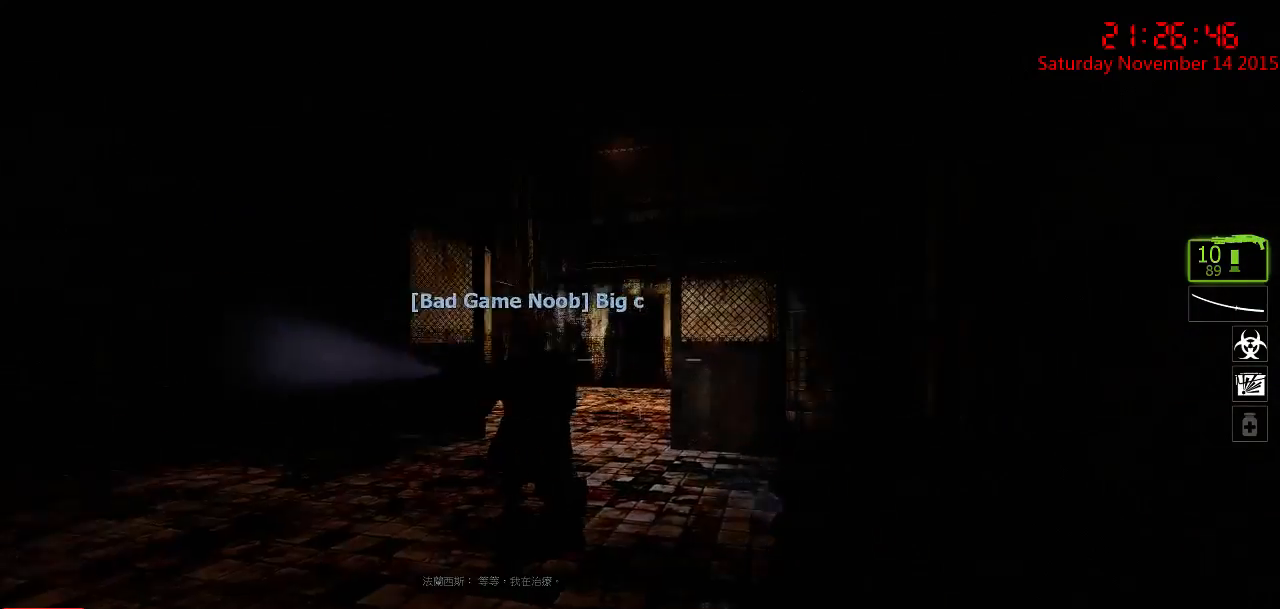
{"keys": ["ctrl", "w"], "mouse": [], "events": [[133, "w", "down"], [267, "d", "up"]]}
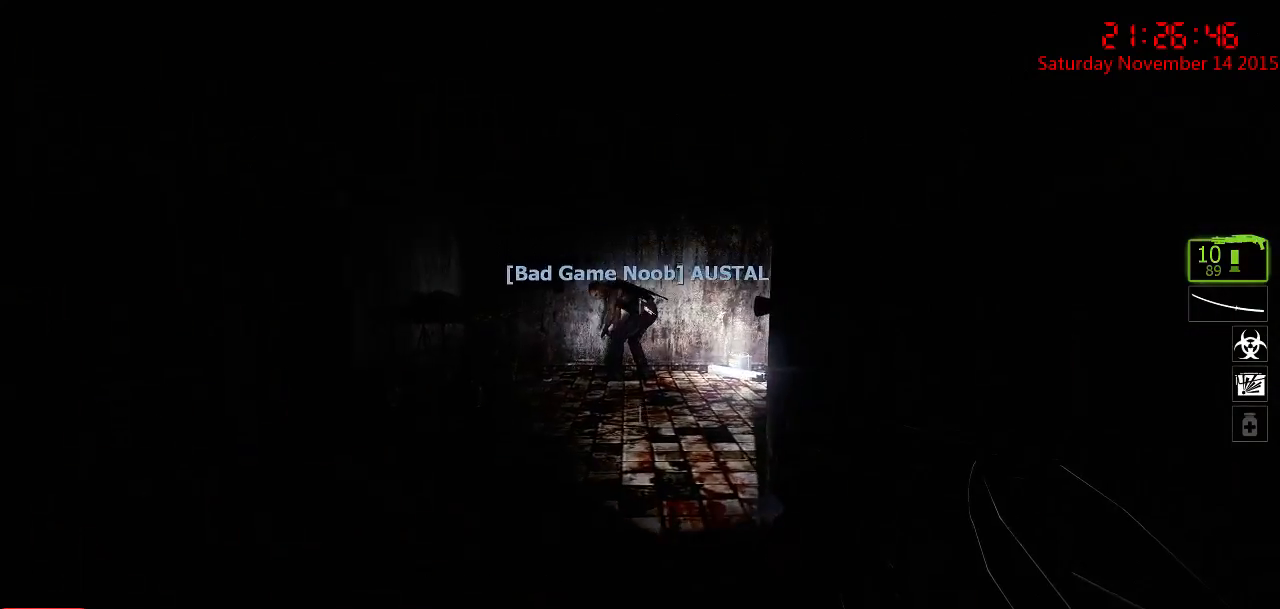
{"keys": ["a", "ctrl"], "mouse": [], "events": [[250, "d", "down"], [350, "w", "up"], [433, "d", "up"], [467, "a", "down"]]}
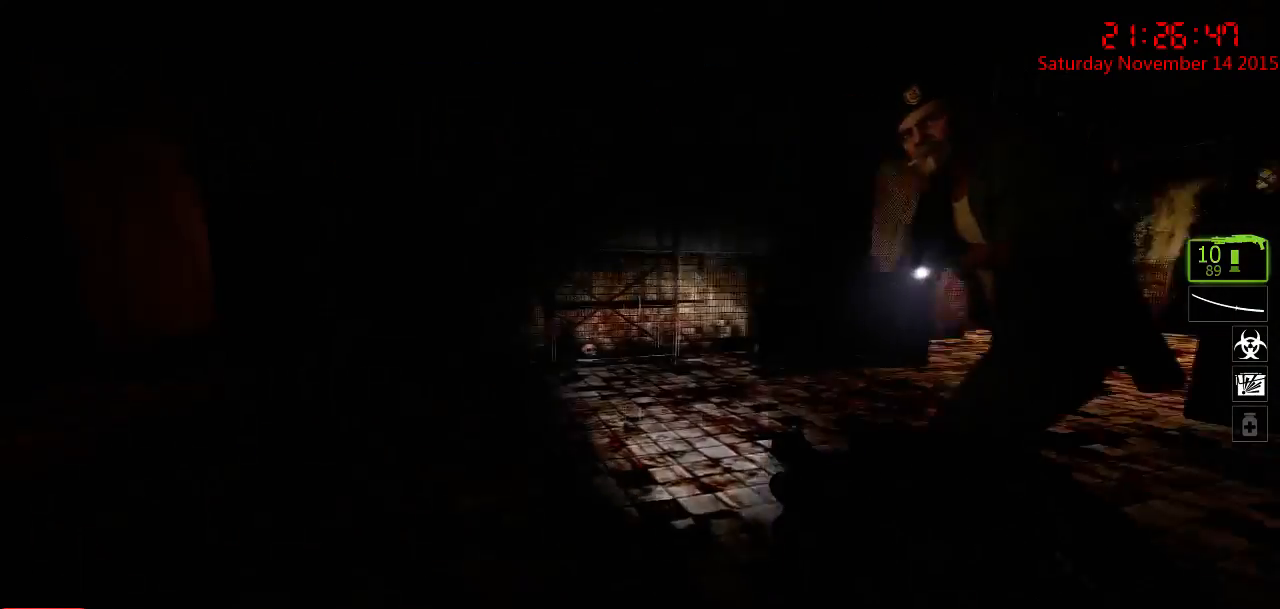
{"keys": ["ctrl", "d", "w"], "mouse": [], "events": [[100, "a", "up"], [167, "d", "down"], [483, "w", "down"]]}
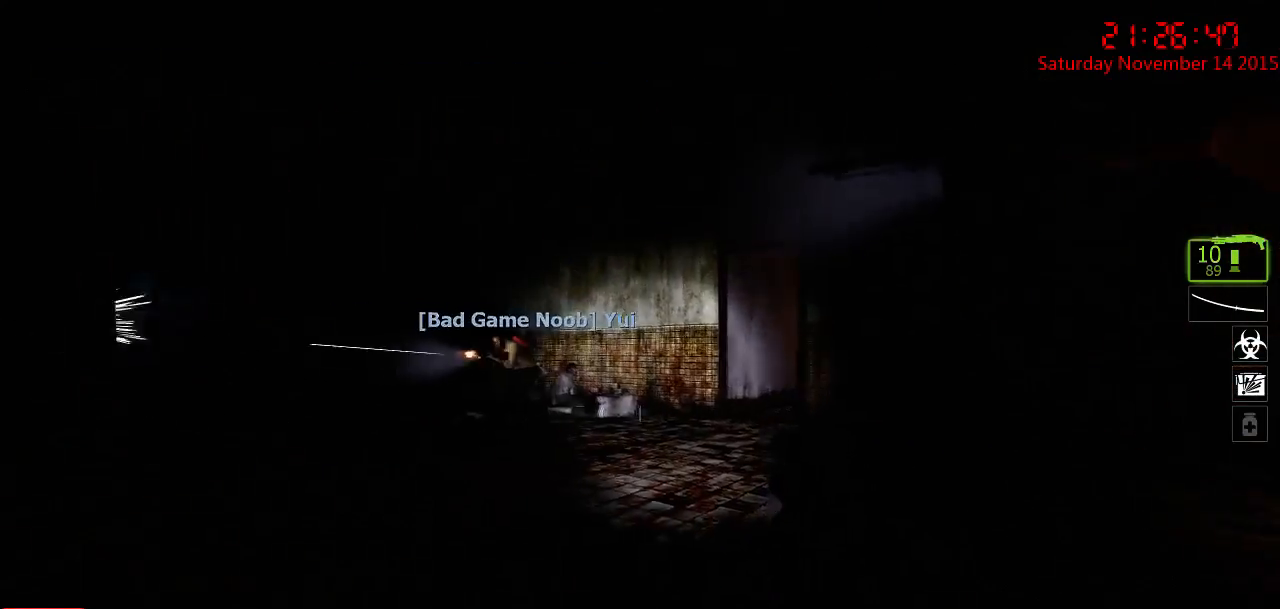
{"keys": ["a", "w"], "mouse": [], "events": [[17, "d", "up"], [83, "ctrl", "up"], [150, "d", "down"], [300, "a", "down"], [300, "d", "up"]]}
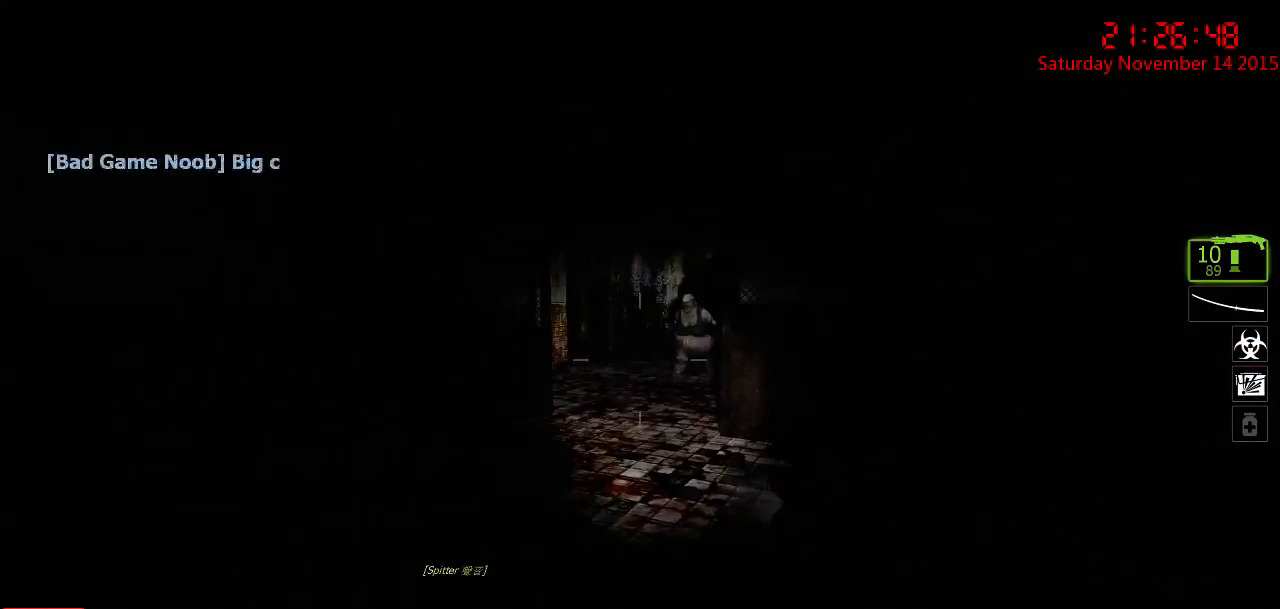
{"keys": [], "mouse": ["left"], "events": [[67, "w", "up"], [200, "a", "up"], [200, "d", "down"], [350, "d", "up"], [383, "a", "down"], [417, "a", "up"], [483, "mouse_left", "down"]]}
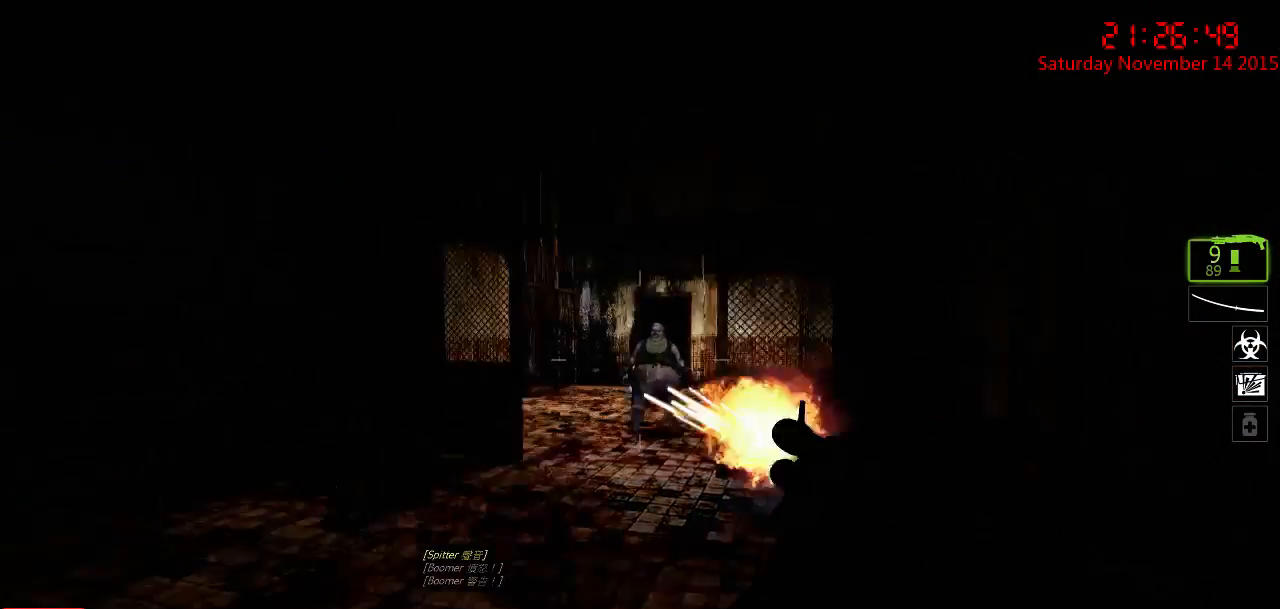
{"keys": ["a", "w"], "mouse": [], "events": [[83, "d", "down"], [117, "mouse_left", "up"], [150, "s", "down"], [267, "d", "up"], [267, "s", "up"], [400, "a", "down"], [400, "w", "down"]]}